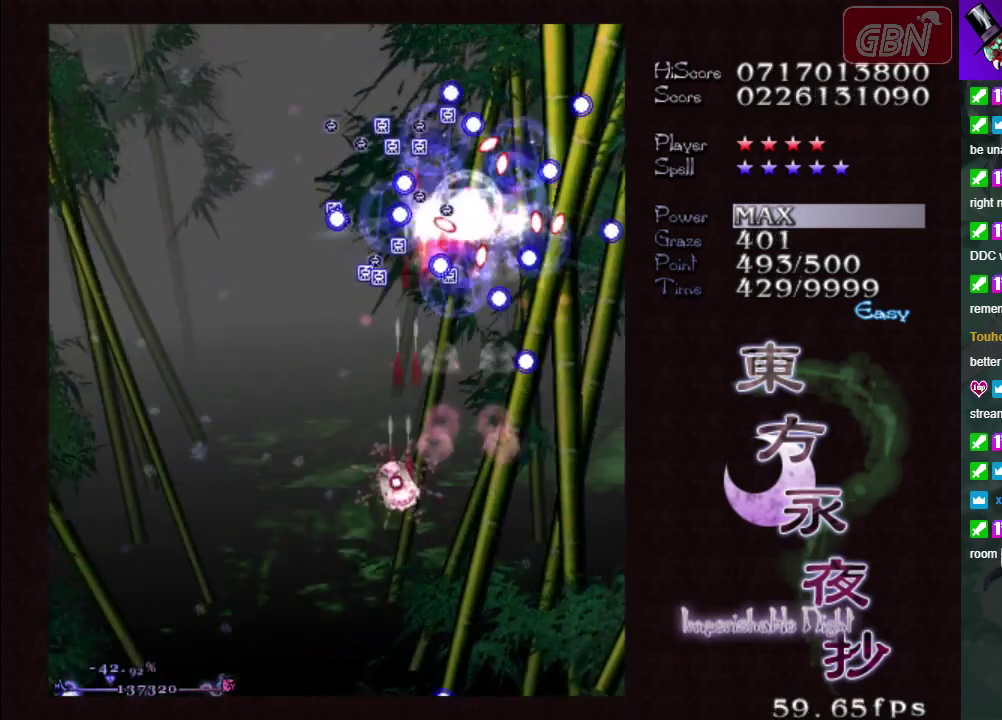
Gameplay with a controller (Xbox layout); each line is a JSON object with the inputs held at the frame after it (dt_ms = milliseconds from this image to that frame). "events" lists button and stick changes between this image and that frame as [ms after this image, input, new state], when the widget could be followed in between. Not read: L3 R3 right_stick.
{"dt_ms": 500, "buttons": ["A", "X"], "left_stick": "left", "events": [[133, "left_stick", "left"]]}
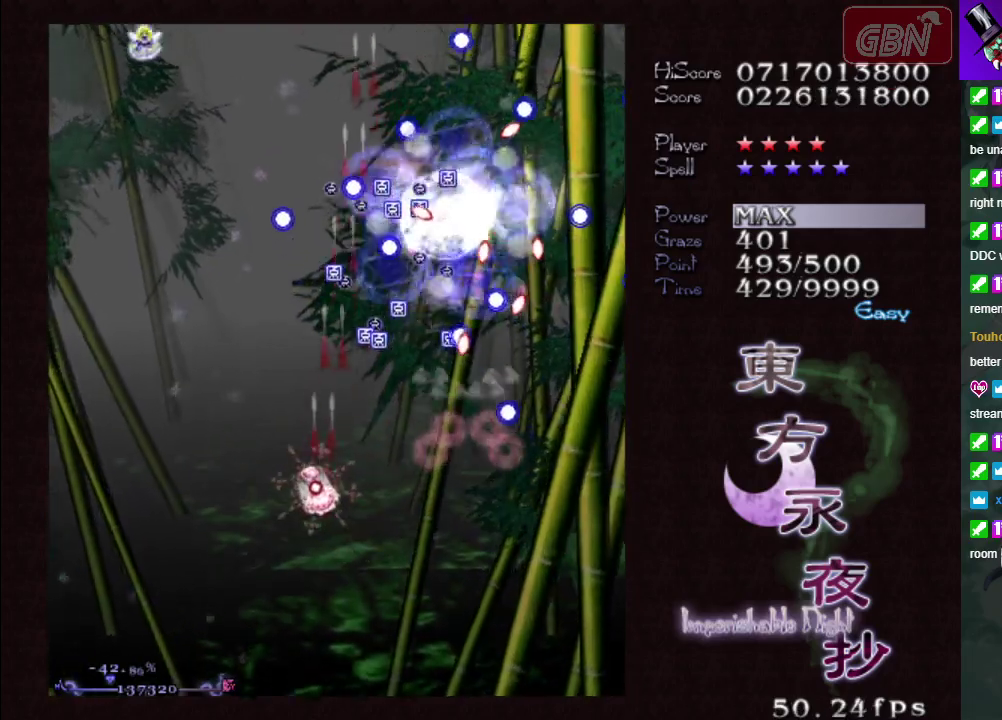
{"dt_ms": 500, "buttons": ["A", "X"], "left_stick": "left", "events": []}
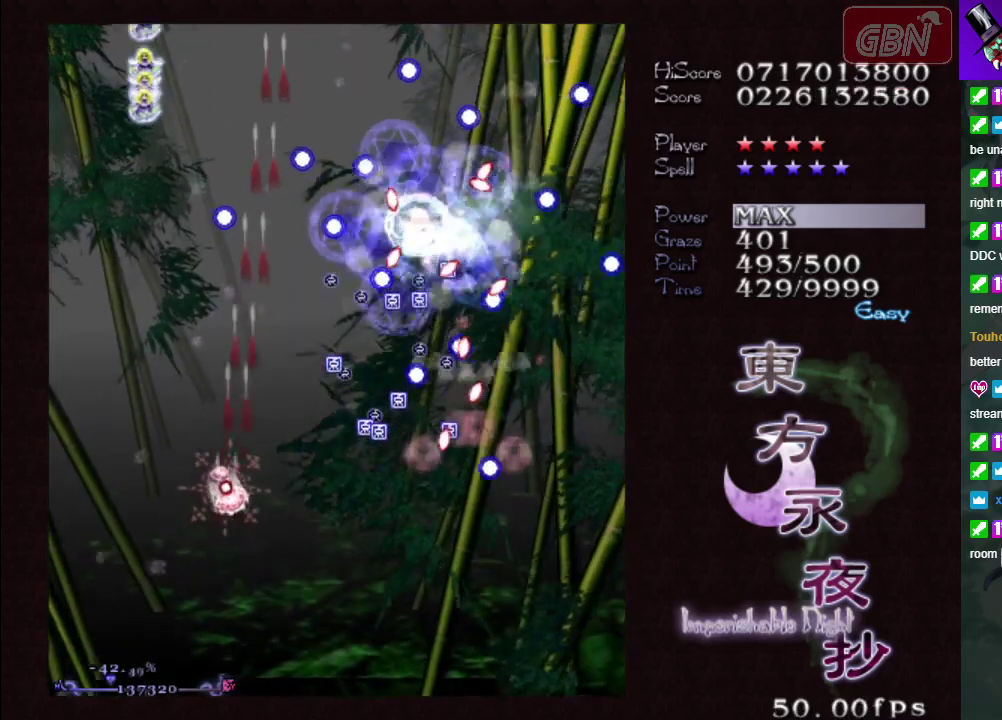
{"dt_ms": 500, "buttons": ["A", "X"], "left_stick": "down", "events": [[483, "left_stick", "down"]]}
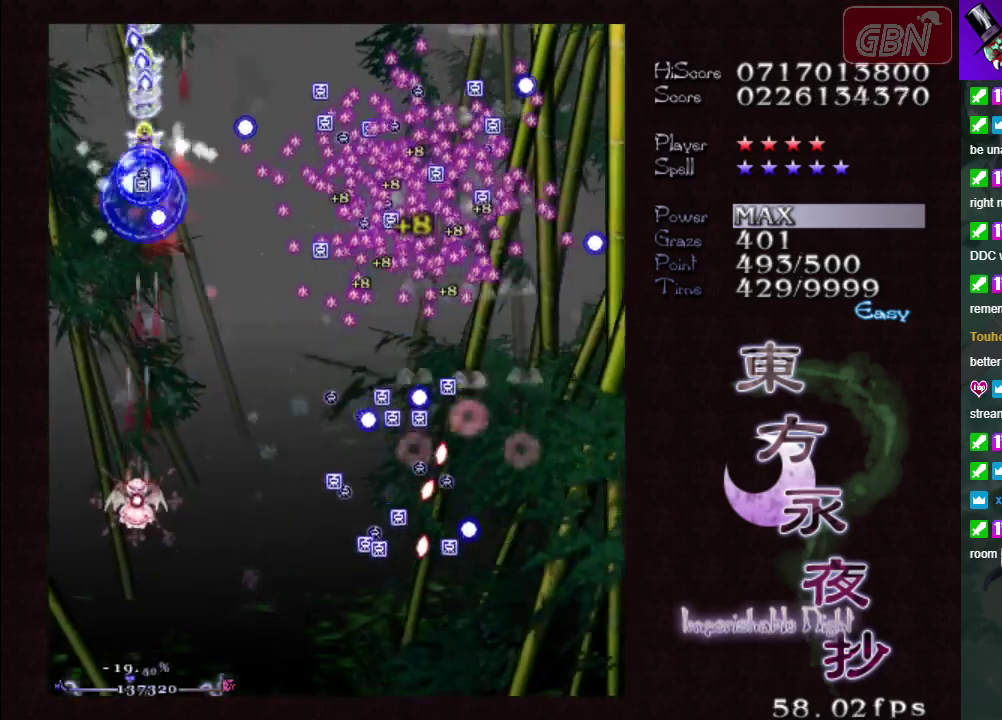
{"dt_ms": 500, "buttons": ["A", "X"], "left_stick": "center", "events": [[183, "left_stick", "center"]]}
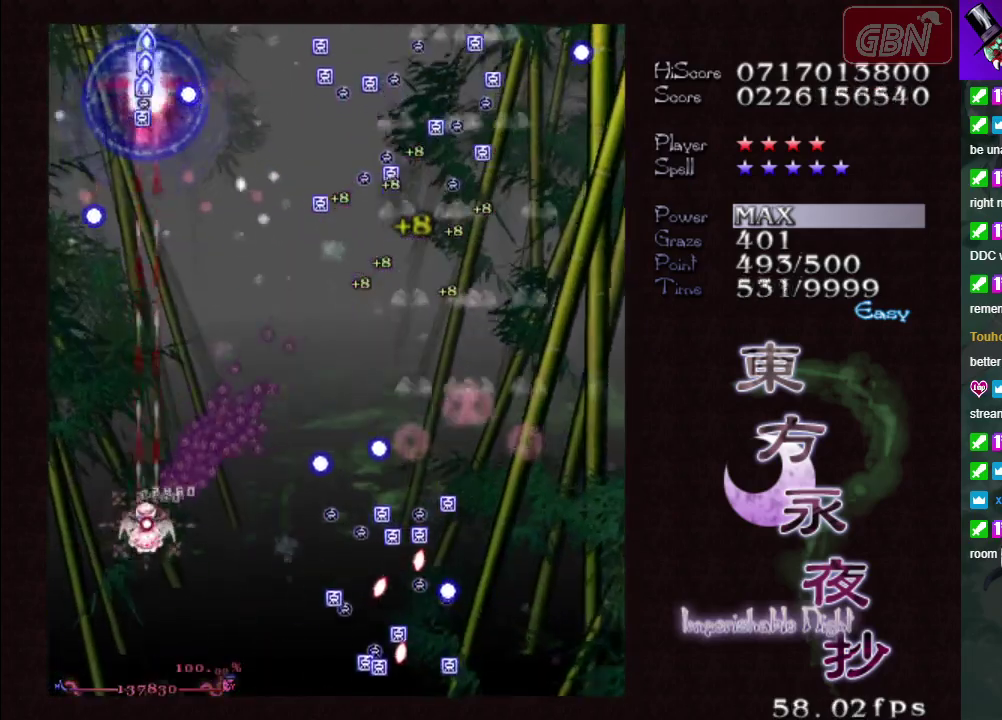
{"dt_ms": 300, "buttons": ["A", "X"], "left_stick": "up-right", "events": [[250, "left_stick", "up-right"]]}
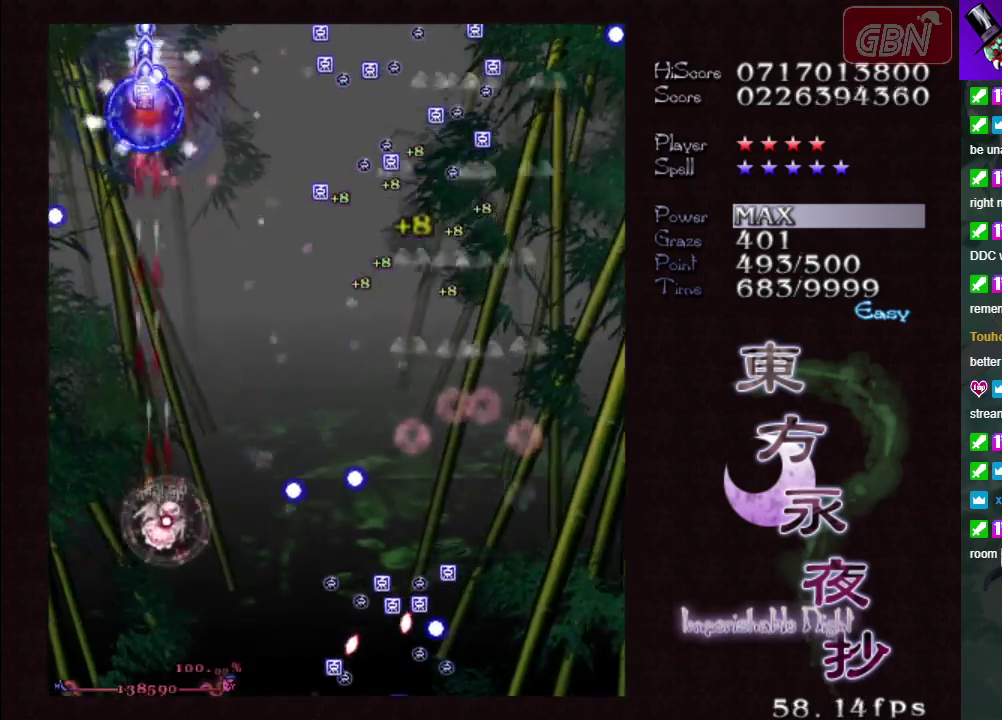
{"dt_ms": 300, "buttons": ["A"], "left_stick": "up", "events": [[83, "left_stick", "up"], [250, "X", "up"]]}
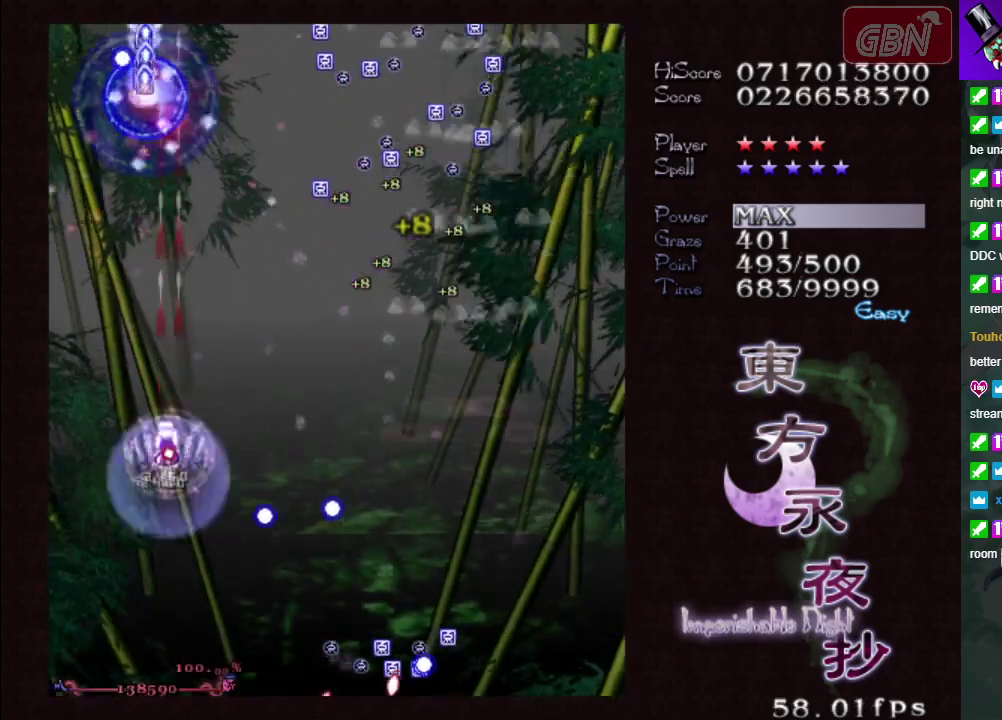
{"dt_ms": 400, "buttons": ["A"], "left_stick": "up-right", "events": [[350, "left_stick", "up-right"]]}
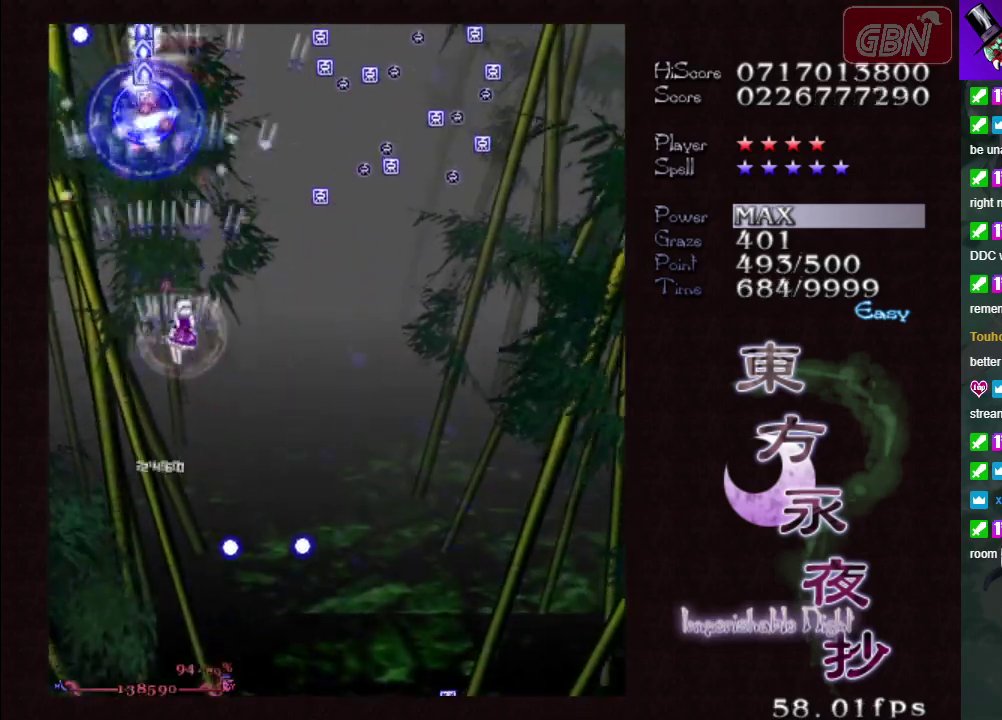
{"dt_ms": 500, "buttons": ["A"], "left_stick": "up-right", "events": [[50, "left_stick", "right"], [150, "left_stick", "up-right"], [200, "left_stick", "up"], [350, "left_stick", "up-right"]]}
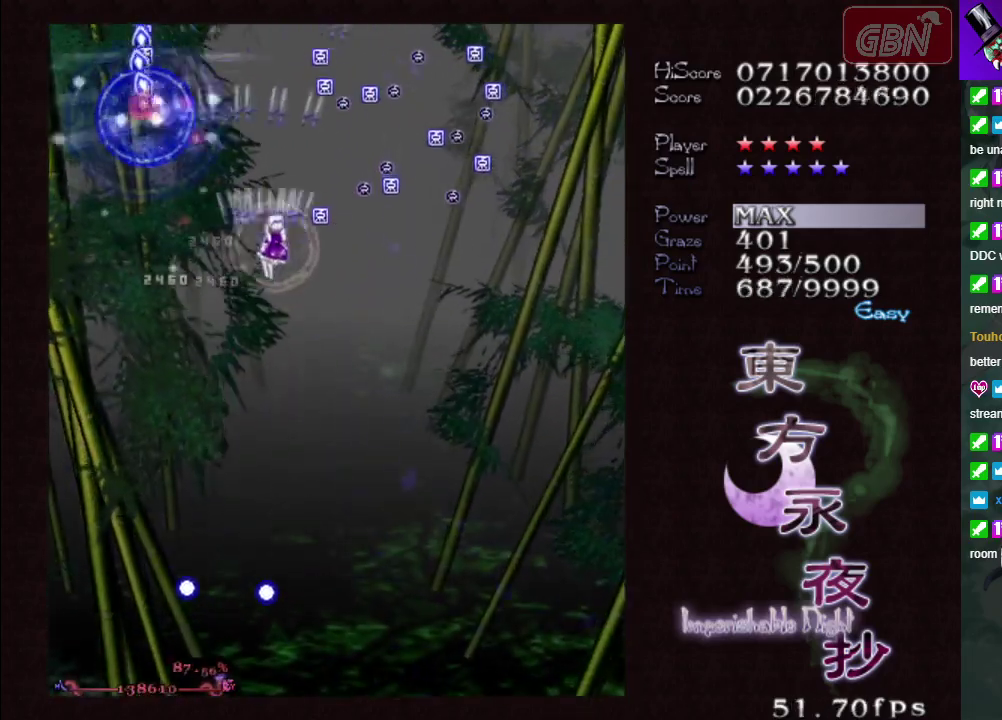
{"dt_ms": 400, "buttons": ["A"], "left_stick": "down-right", "events": [[17, "left_stick", "up"], [183, "left_stick", "up-right"], [267, "left_stick", "right"], [367, "left_stick", "down-right"]]}
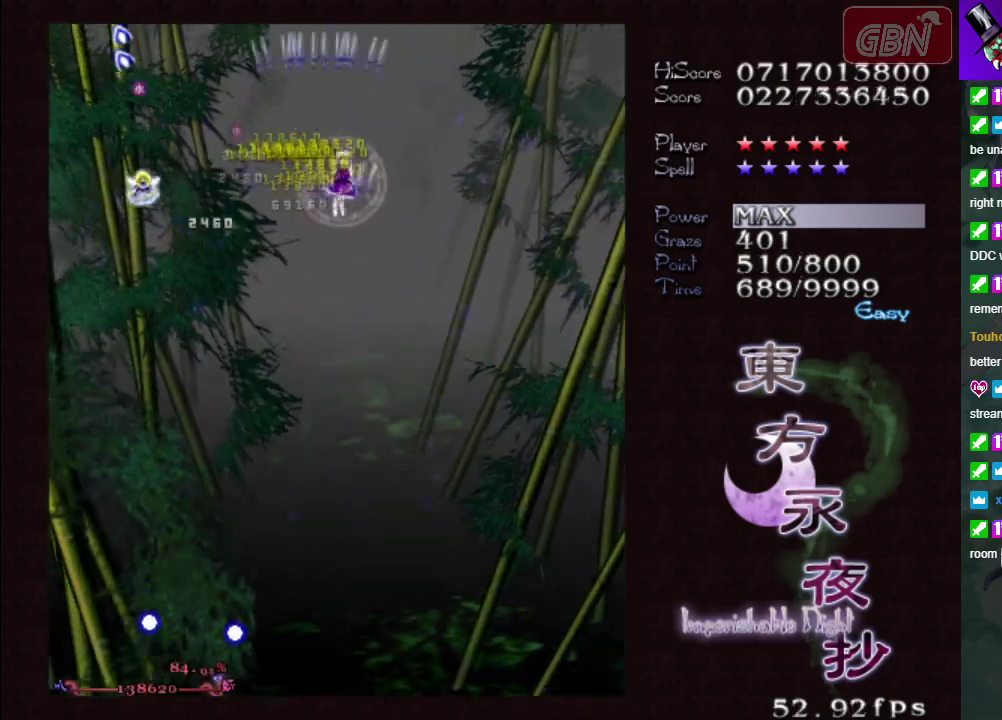
{"dt_ms": 600, "buttons": ["A"], "left_stick": "down-left", "events": [[83, "left_stick", "down"], [383, "left_stick", "down-left"]]}
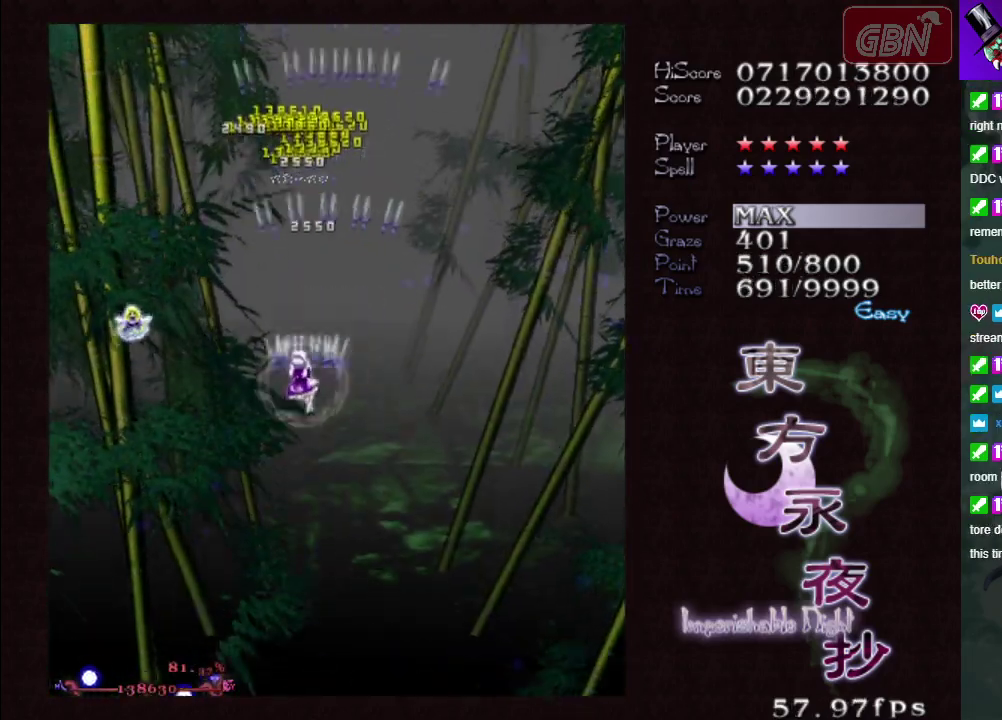
{"dt_ms": 500, "buttons": ["A"], "left_stick": "down", "events": [[467, "left_stick", "down"]]}